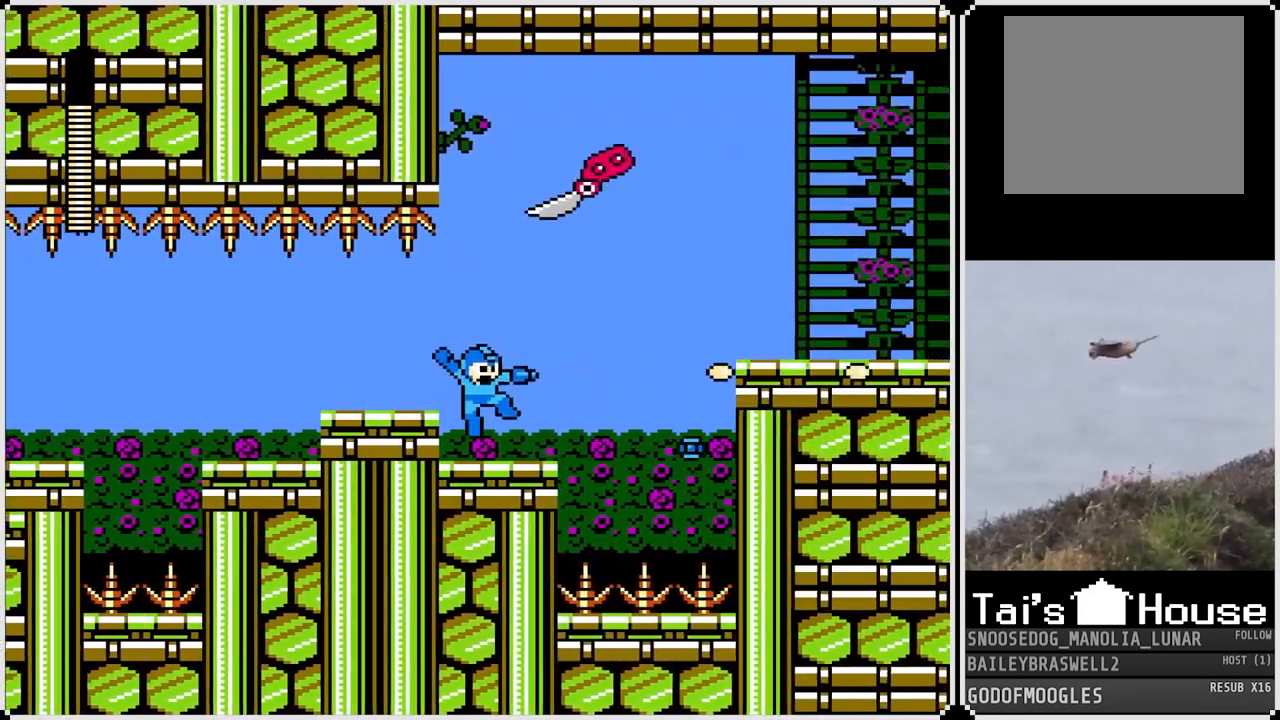
Gameplay with a controller (PlayStation layout); each line is a JSON object with the inputs held at the frame after it. "events" lists button and stick changes between this image and that frame as [ms after this image, input, new state], when the widget could be followed in between.
{"buttons": ["CROSS", "DPAD_RIGHT"], "left_stick": "center", "right_stick": "center", "events": [[267, "CROSS", "down"]]}
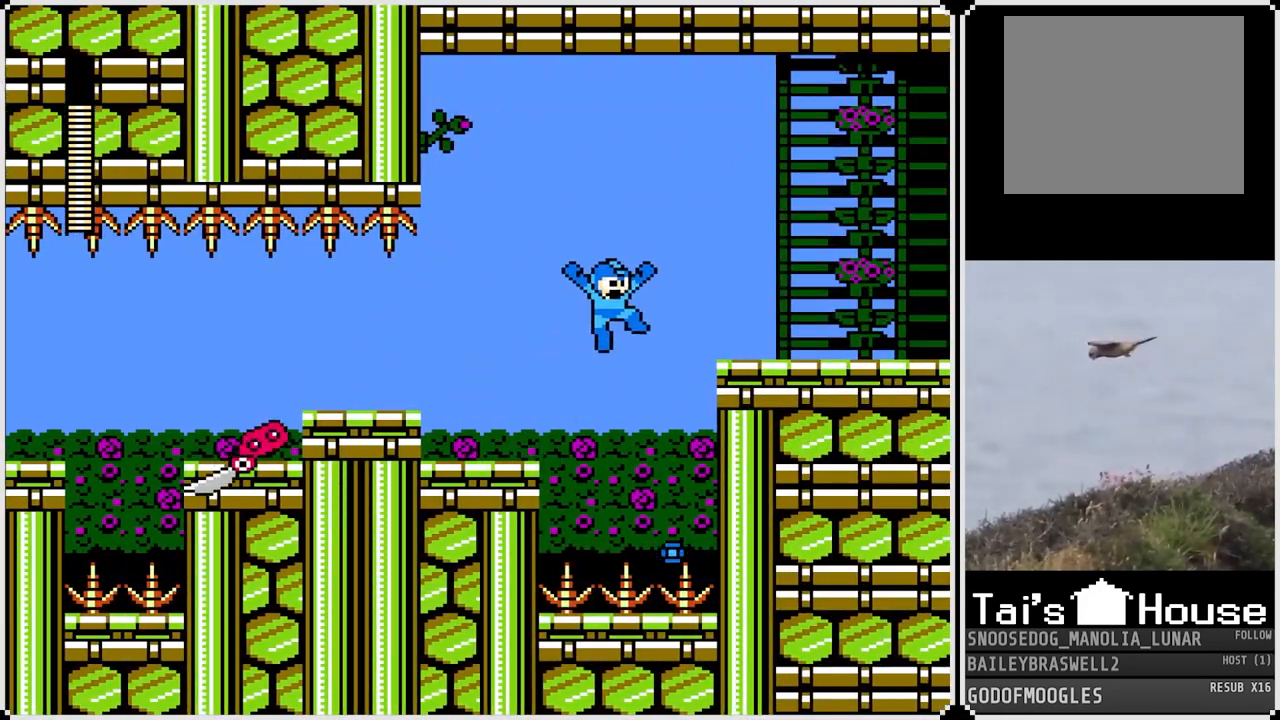
{"buttons": ["DPAD_RIGHT"], "left_stick": "center", "right_stick": "center", "events": [[300, "CROSS", "up"]]}
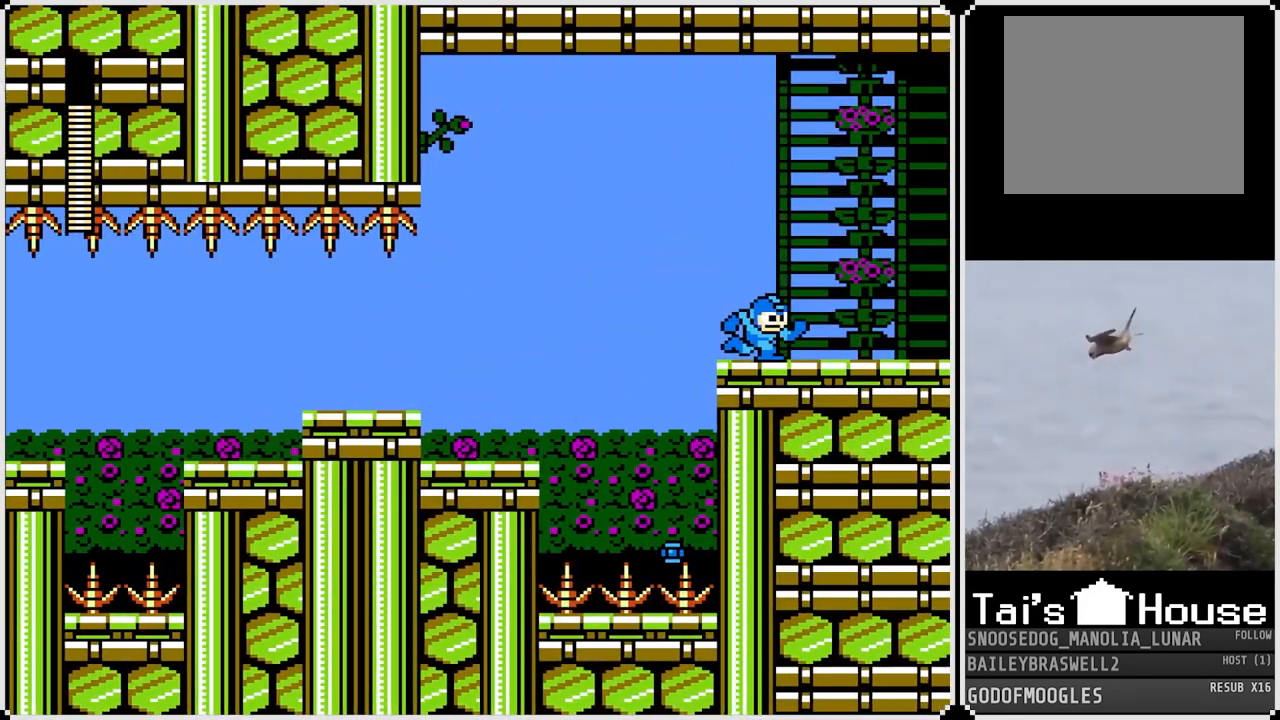
{"buttons": ["CROSS", "DPAD_RIGHT"], "left_stick": "center", "right_stick": "center", "events": [[133, "CROSS", "down"]]}
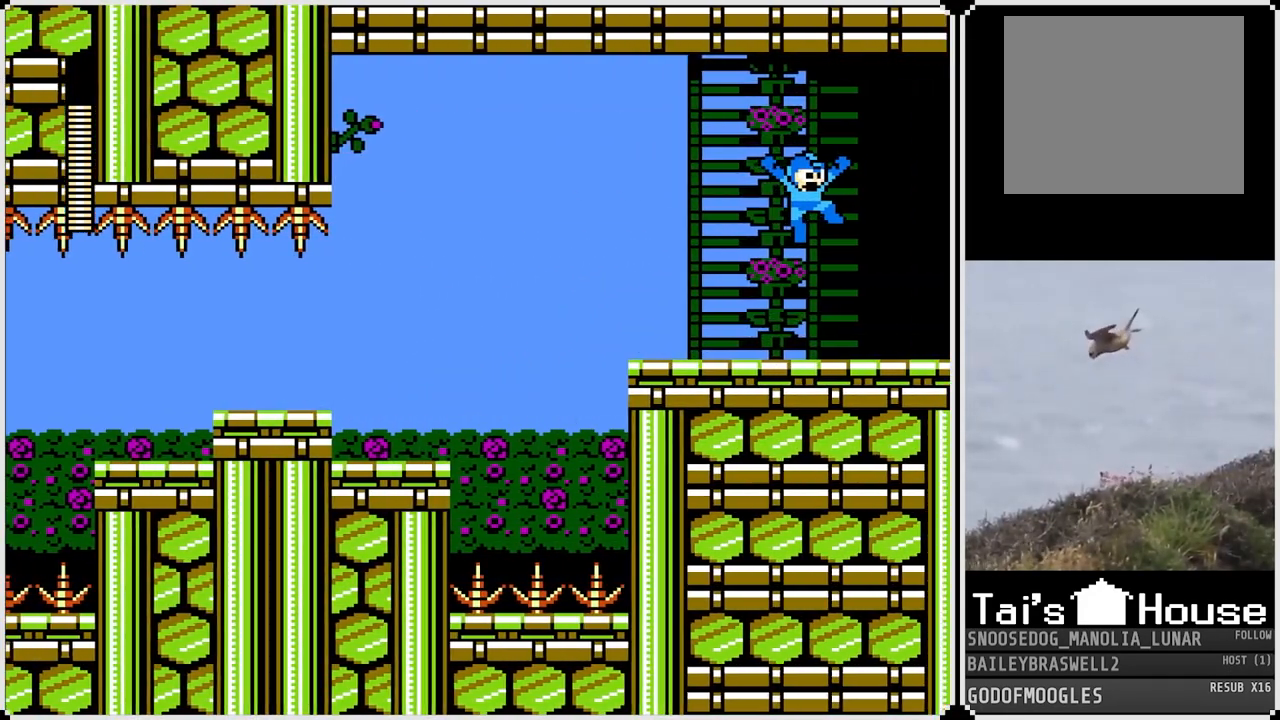
{"buttons": ["CROSS"], "left_stick": "center", "right_stick": "center", "events": [[300, "DPAD_RIGHT", "up"]]}
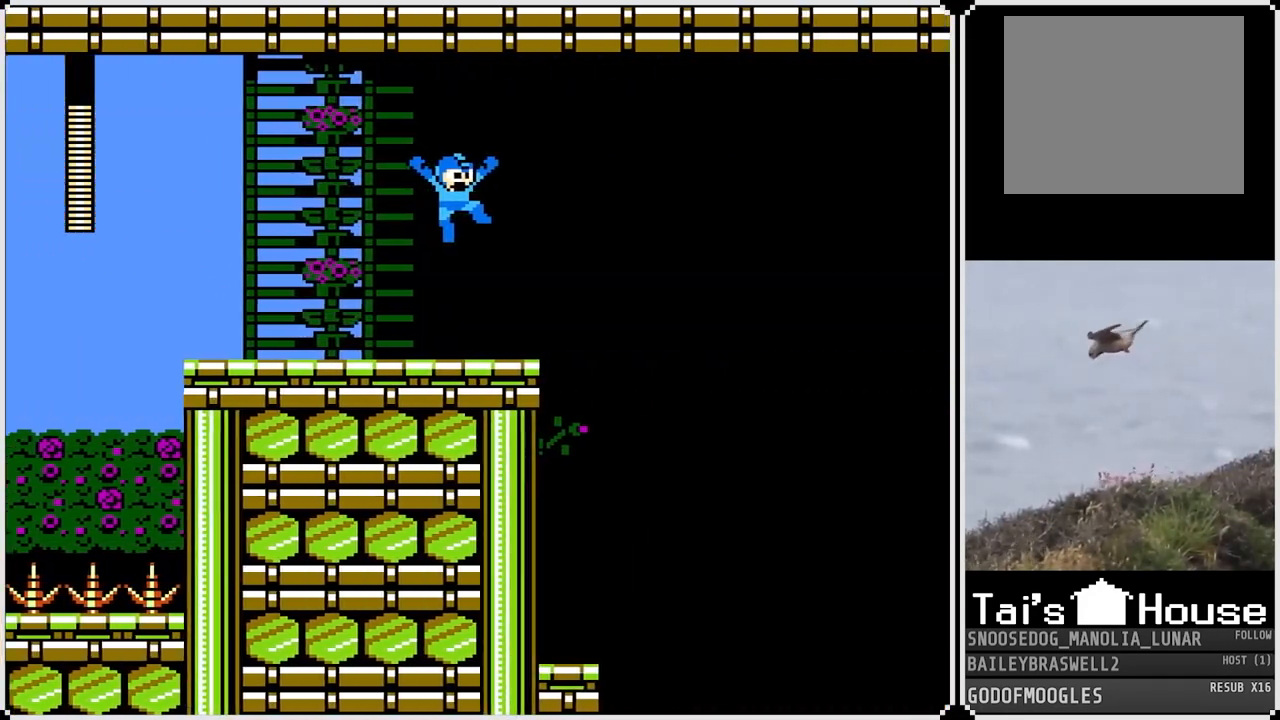
{"buttons": [], "left_stick": "center", "right_stick": "center", "events": [[100, "CROSS", "up"]]}
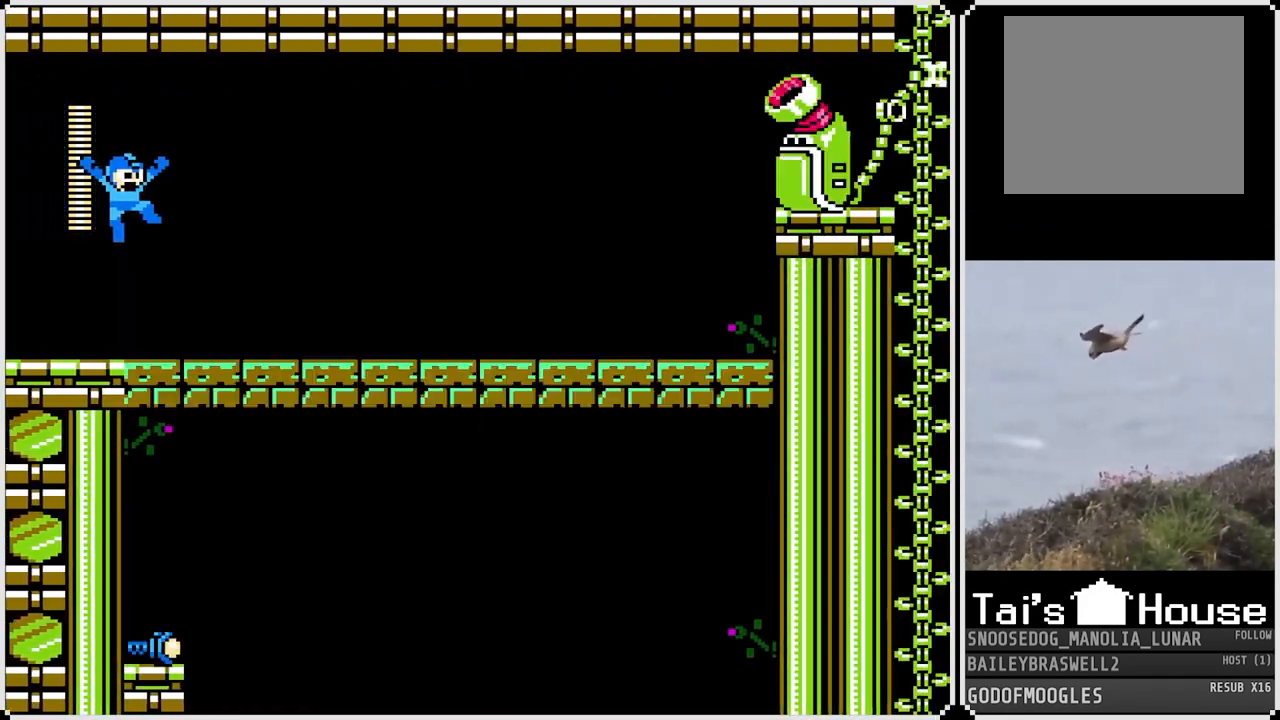
{"buttons": ["CROSS"], "left_stick": "center", "right_stick": "center", "events": [[234, "DPAD_RIGHT", "down"], [401, "CROSS", "down"], [484, "DPAD_RIGHT", "up"]]}
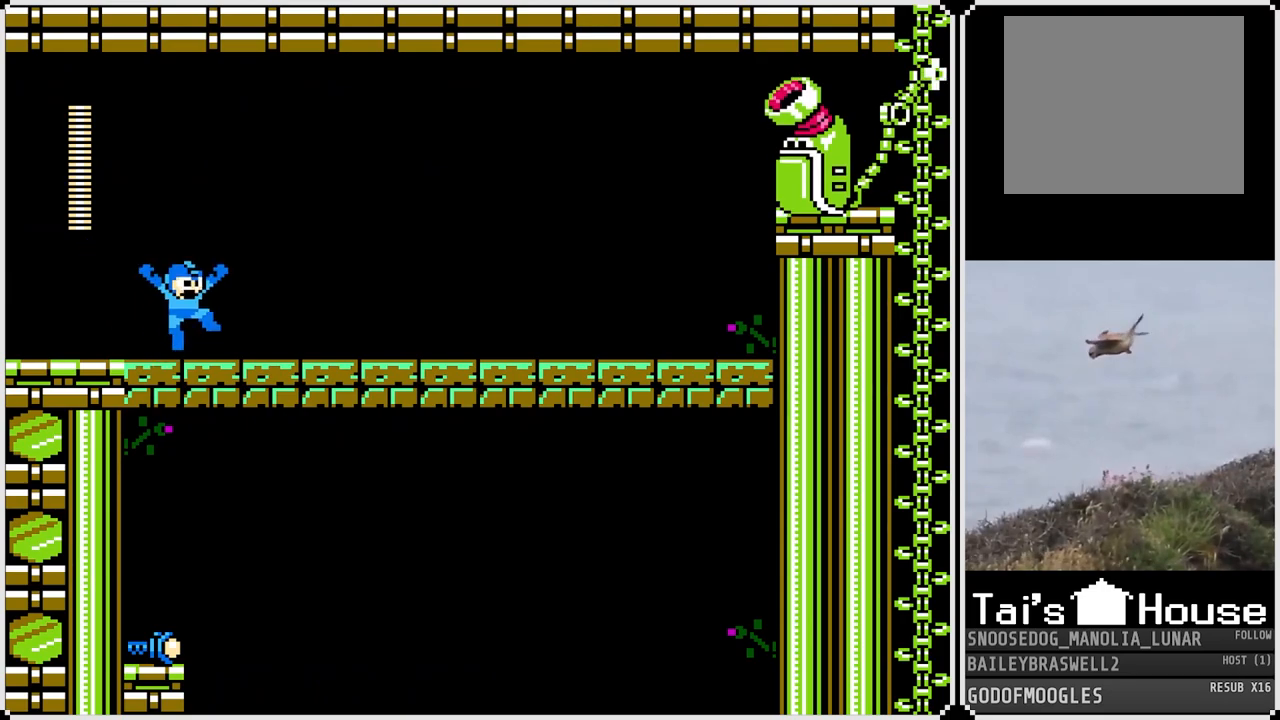
{"buttons": [], "left_stick": "center", "right_stick": "center", "events": [[184, "SQUARE", "down"], [300, "CROSS", "up"], [317, "SQUARE", "up"], [417, "DPAD_RIGHT", "down"], [500, "DPAD_RIGHT", "up"]]}
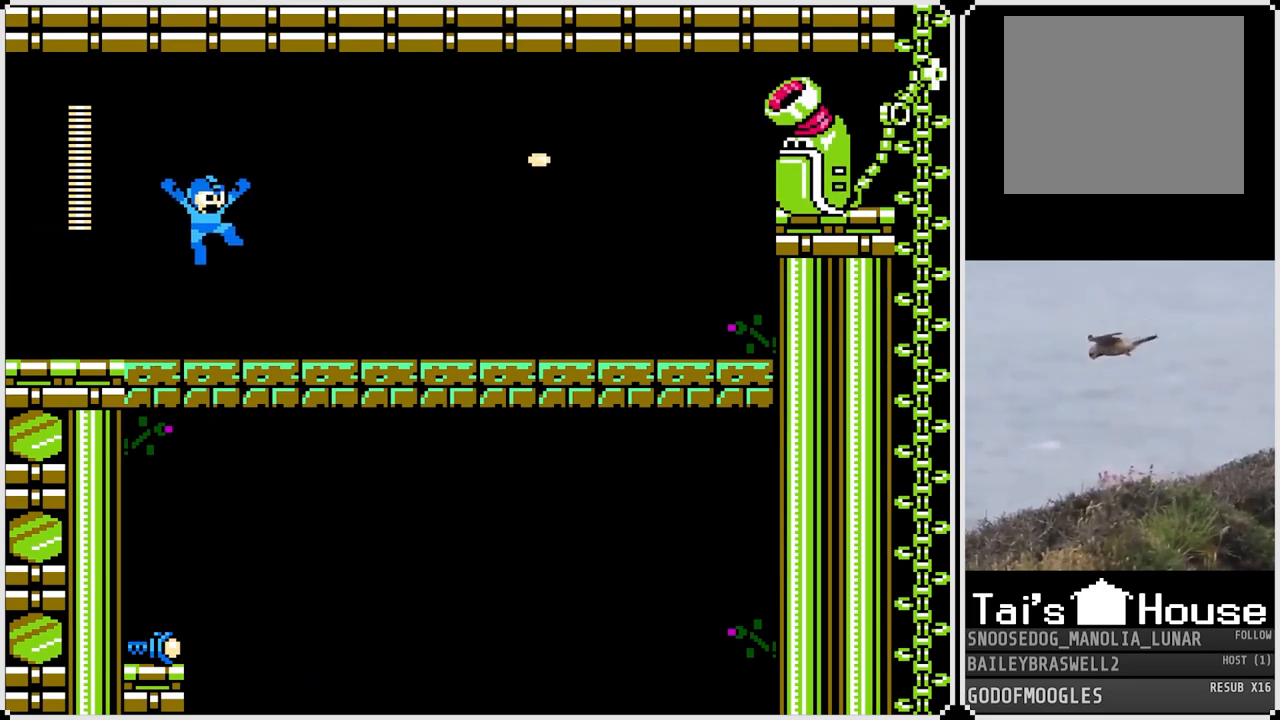
{"buttons": [], "left_stick": "center", "right_stick": "center", "events": []}
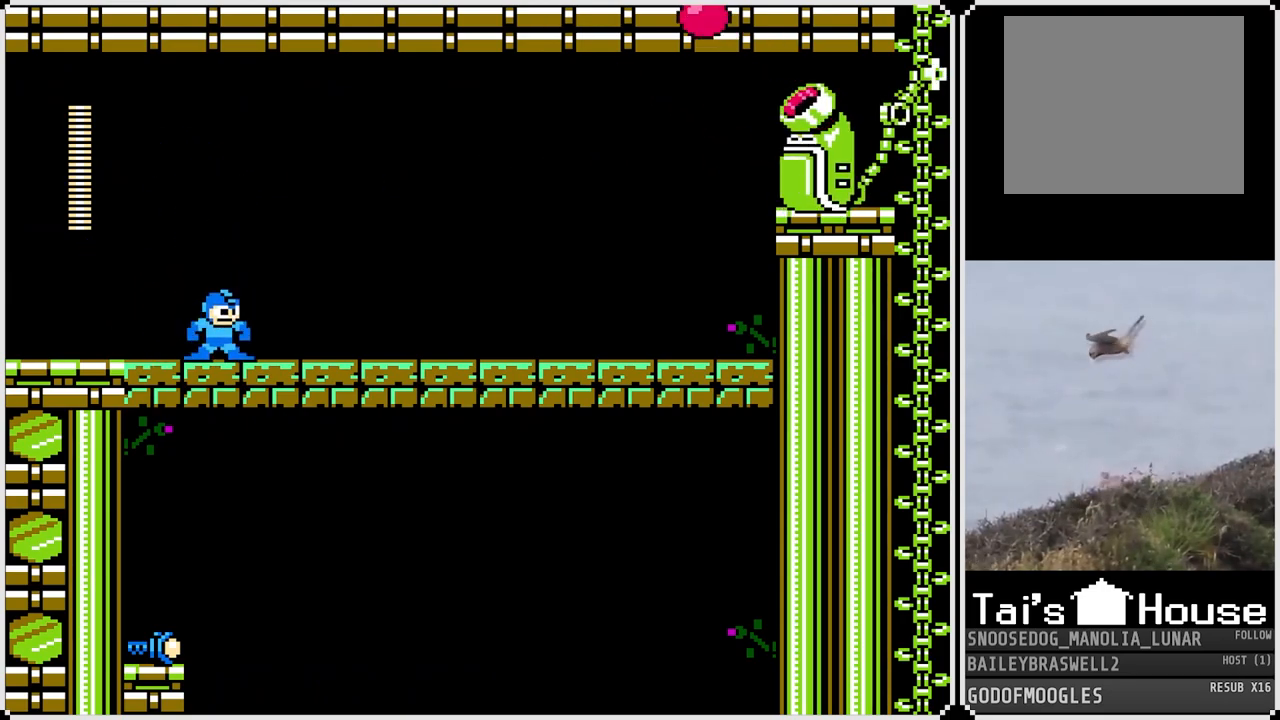
{"buttons": ["CROSS", "DPAD_LEFT"], "left_stick": "center", "right_stick": "center", "events": [[200, "DPAD_LEFT", "down"], [267, "CROSS", "down"]]}
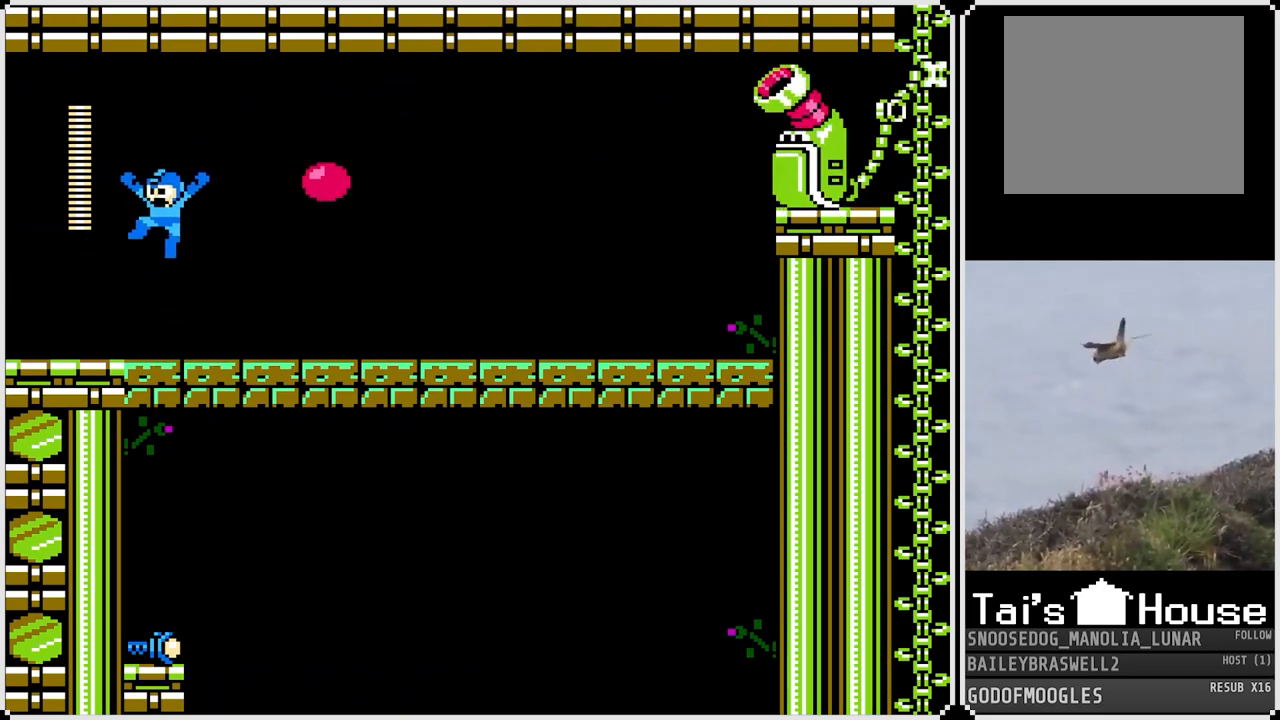
{"buttons": [], "left_stick": "center", "right_stick": "center", "events": [[100, "DPAD_LEFT", "up"], [116, "CROSS", "up"], [133, "DPAD_RIGHT", "down"], [400, "DPAD_RIGHT", "up"]]}
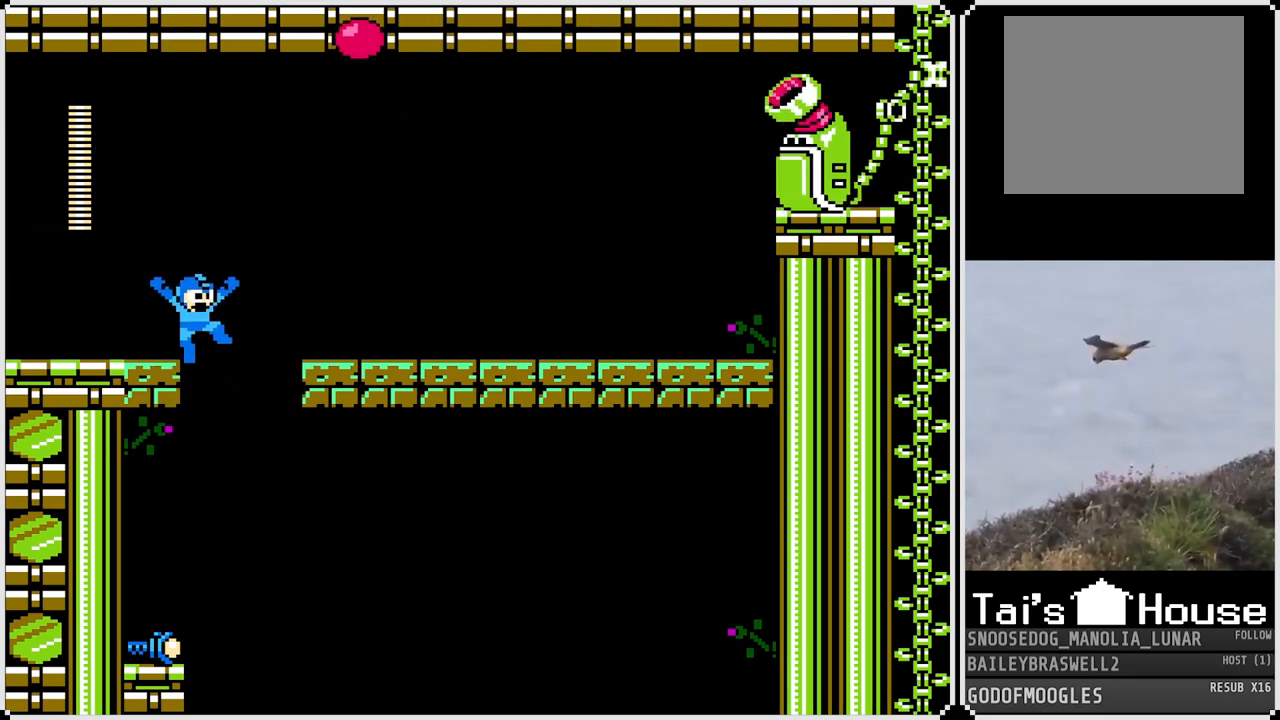
{"buttons": ["DPAD_RIGHT"], "left_stick": "center", "right_stick": "center", "events": [[100, "DPAD_LEFT", "down"], [300, "DPAD_LEFT", "up"], [317, "DPAD_RIGHT", "down"]]}
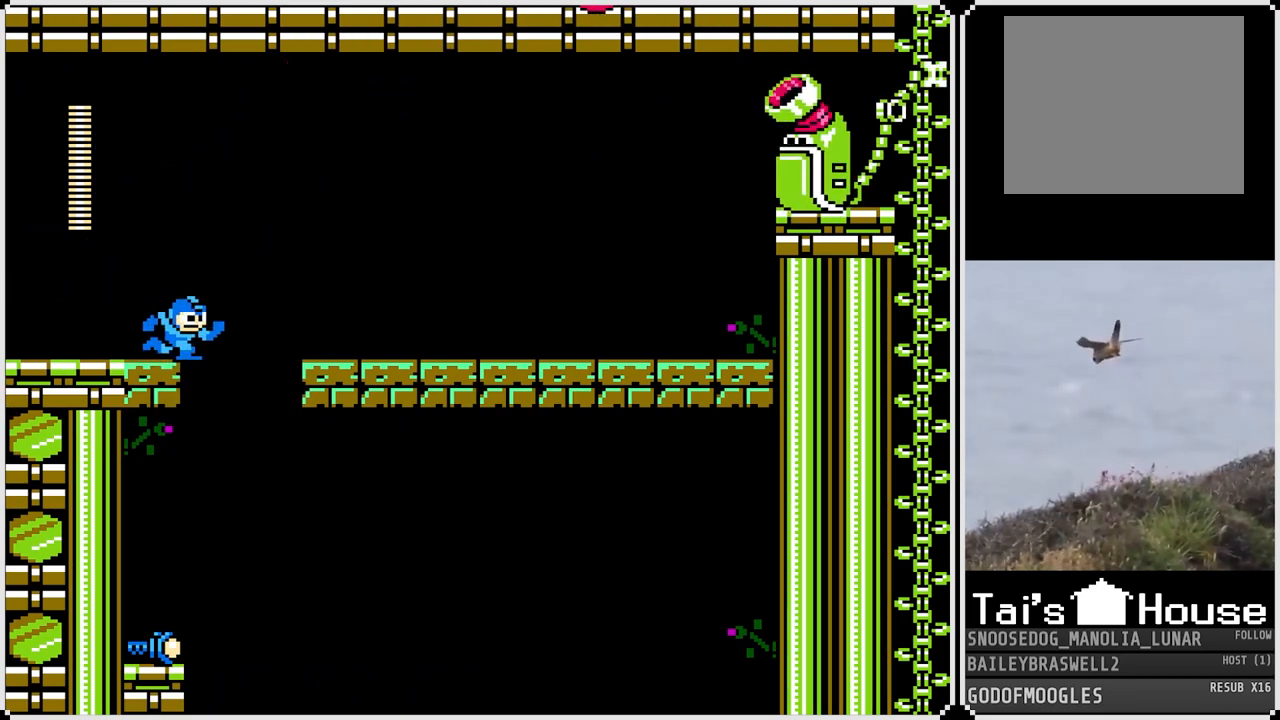
{"buttons": ["DPAD_LEFT"], "left_stick": "center", "right_stick": "center", "events": [[84, "DPAD_RIGHT", "up"], [101, "DPAD_RIGHT", "down"], [167, "DPAD_RIGHT", "up"], [201, "DPAD_LEFT", "down"]]}
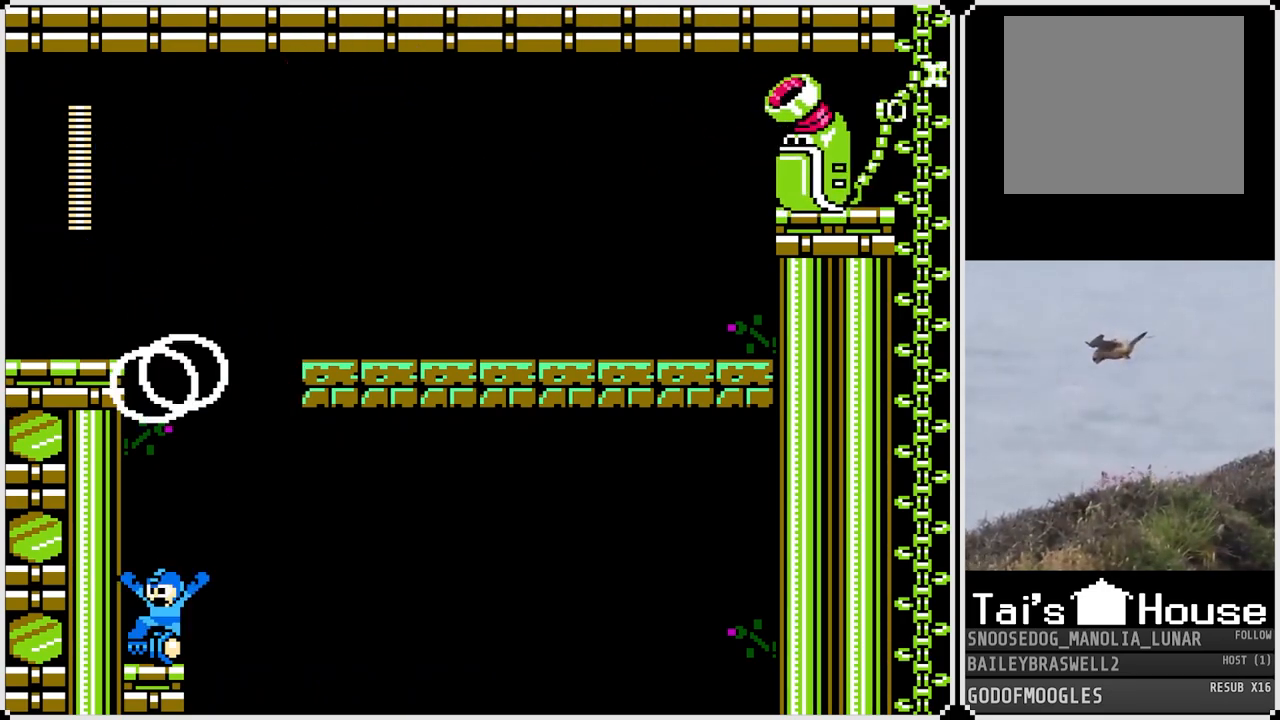
{"buttons": ["DPAD_RIGHT"], "left_stick": "center", "right_stick": "center", "events": [[150, "DPAD_LEFT", "up"], [284, "DPAD_RIGHT", "down"]]}
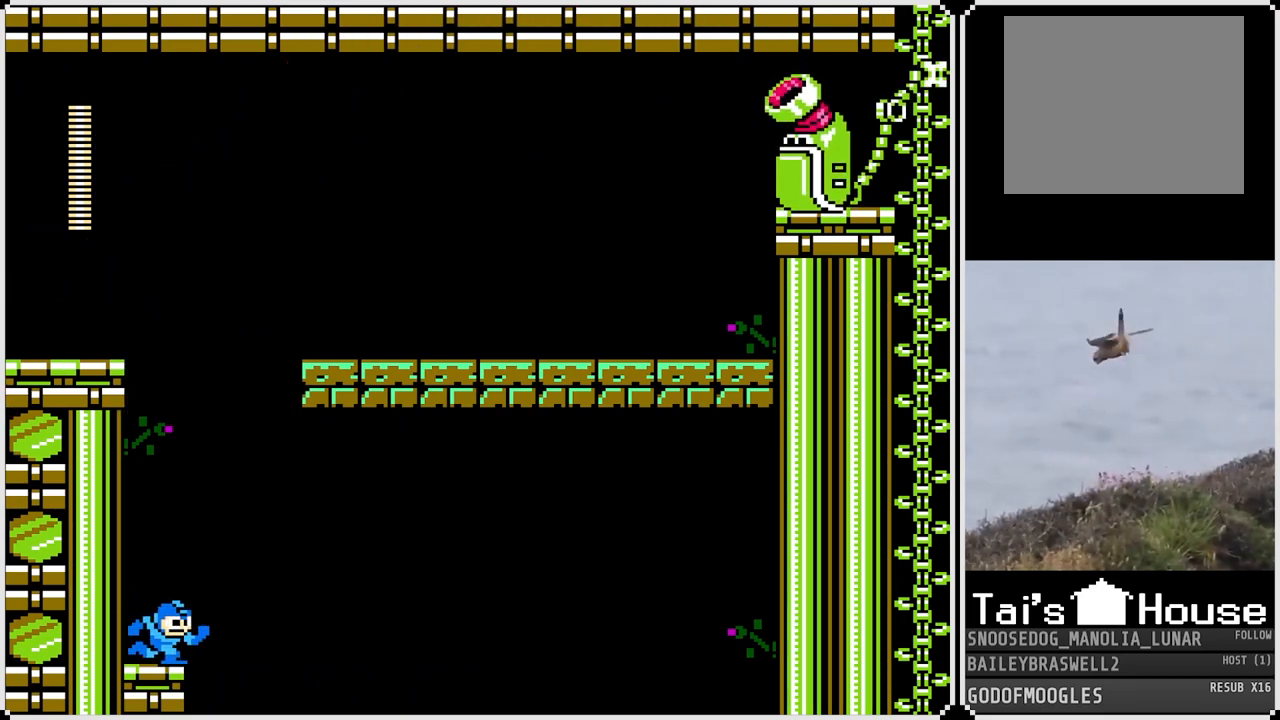
{"buttons": ["CROSS", "DPAD_RIGHT"], "left_stick": "center", "right_stick": "center", "events": [[16, "CROSS", "down"]]}
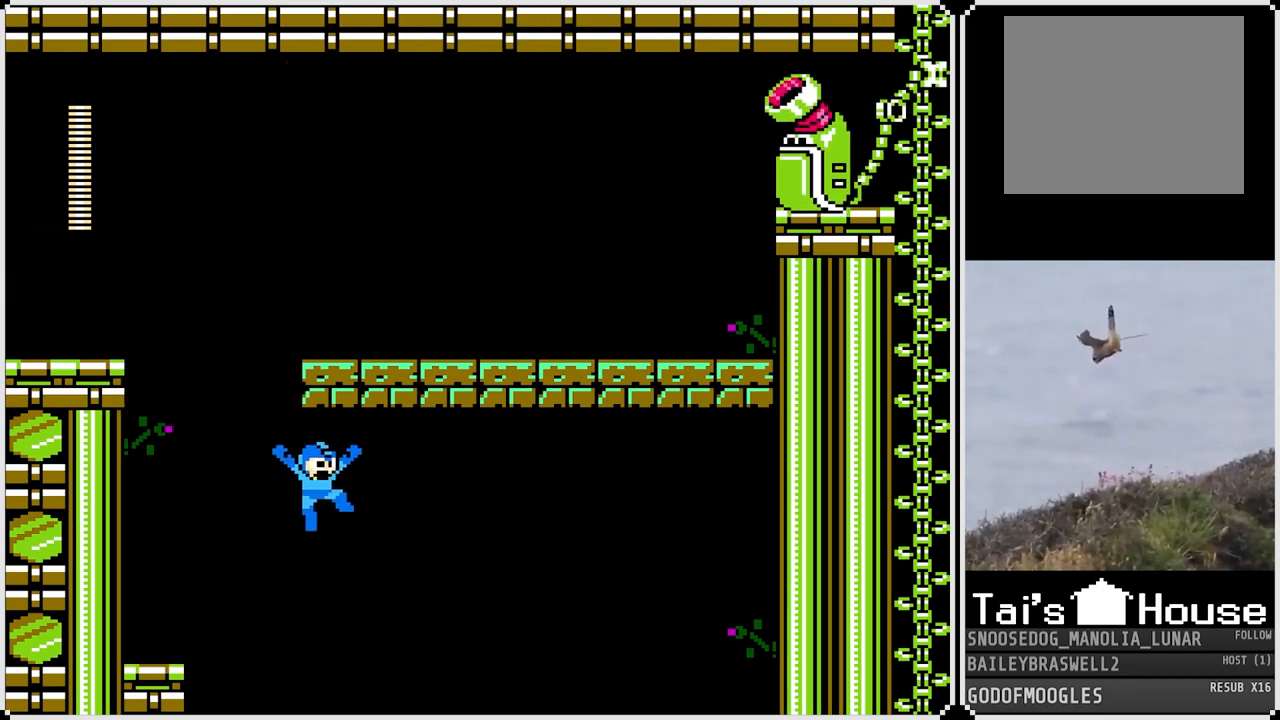
{"buttons": ["CROSS", "DPAD_RIGHT"], "left_stick": "center", "right_stick": "center", "events": []}
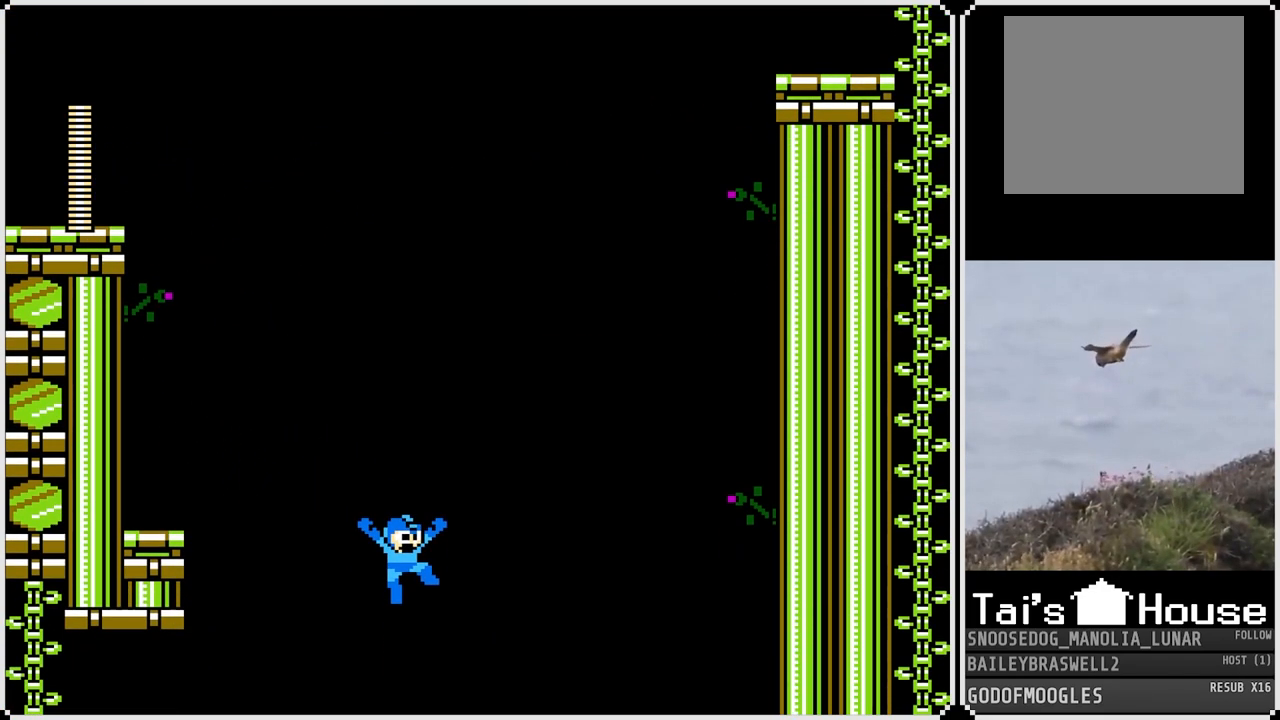
{"buttons": ["DPAD_RIGHT"], "left_stick": "center", "right_stick": "center", "events": [[51, "CROSS", "up"]]}
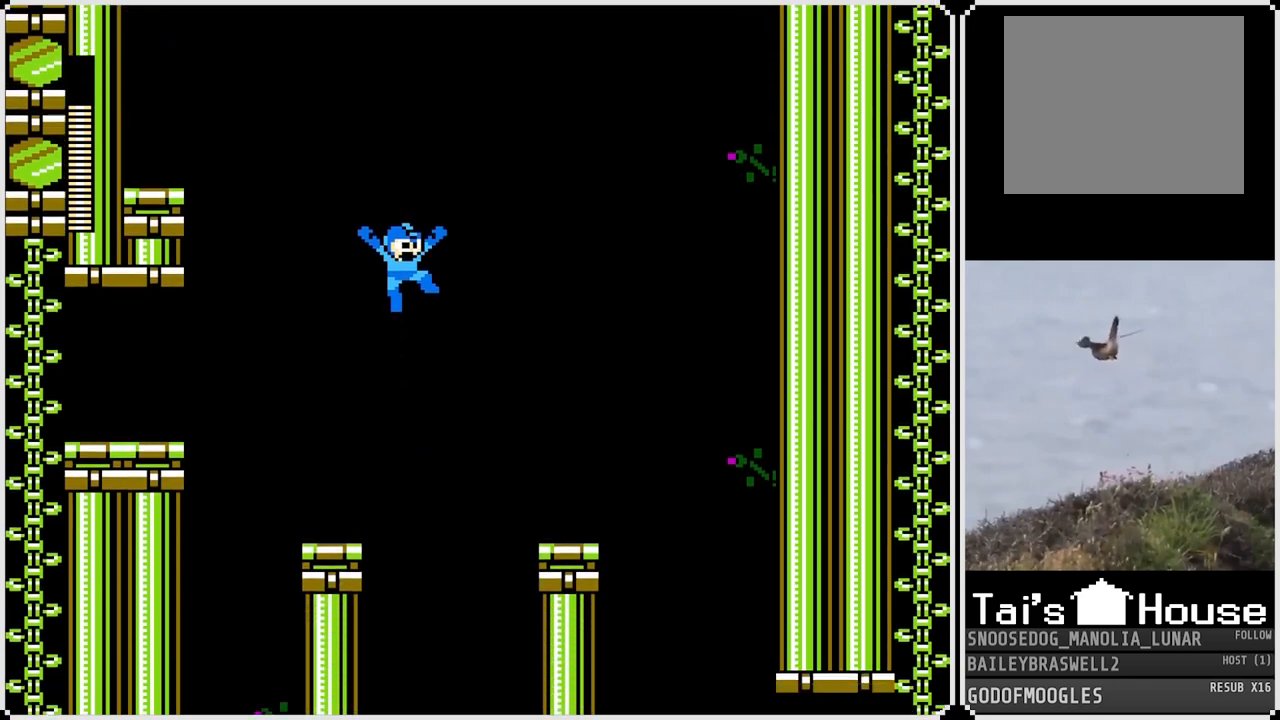
{"buttons": ["DPAD_RIGHT"], "left_stick": "center", "right_stick": "center", "events": []}
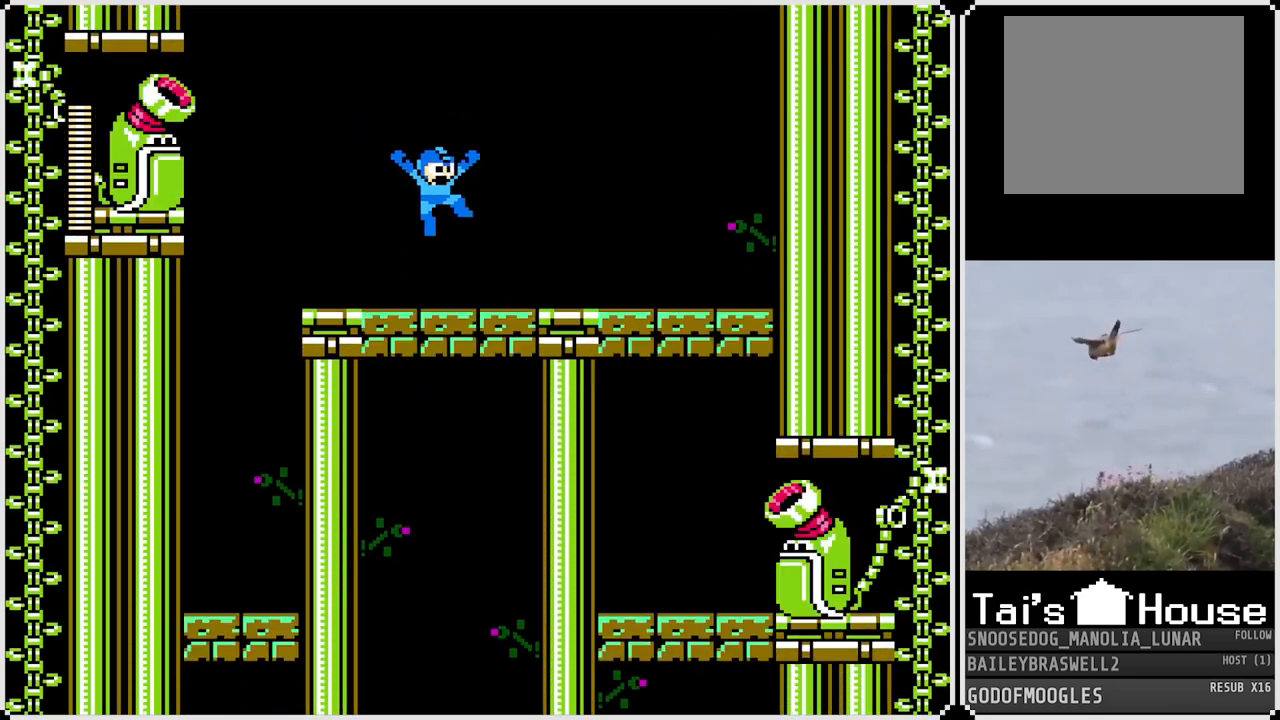
{"buttons": ["CROSS", "SQUARE", "DPAD_LEFT"], "left_stick": "center", "right_stick": "center", "events": [[316, "CROSS", "down"], [417, "DPAD_RIGHT", "up"], [433, "DPAD_LEFT", "down"], [500, "SQUARE", "down"]]}
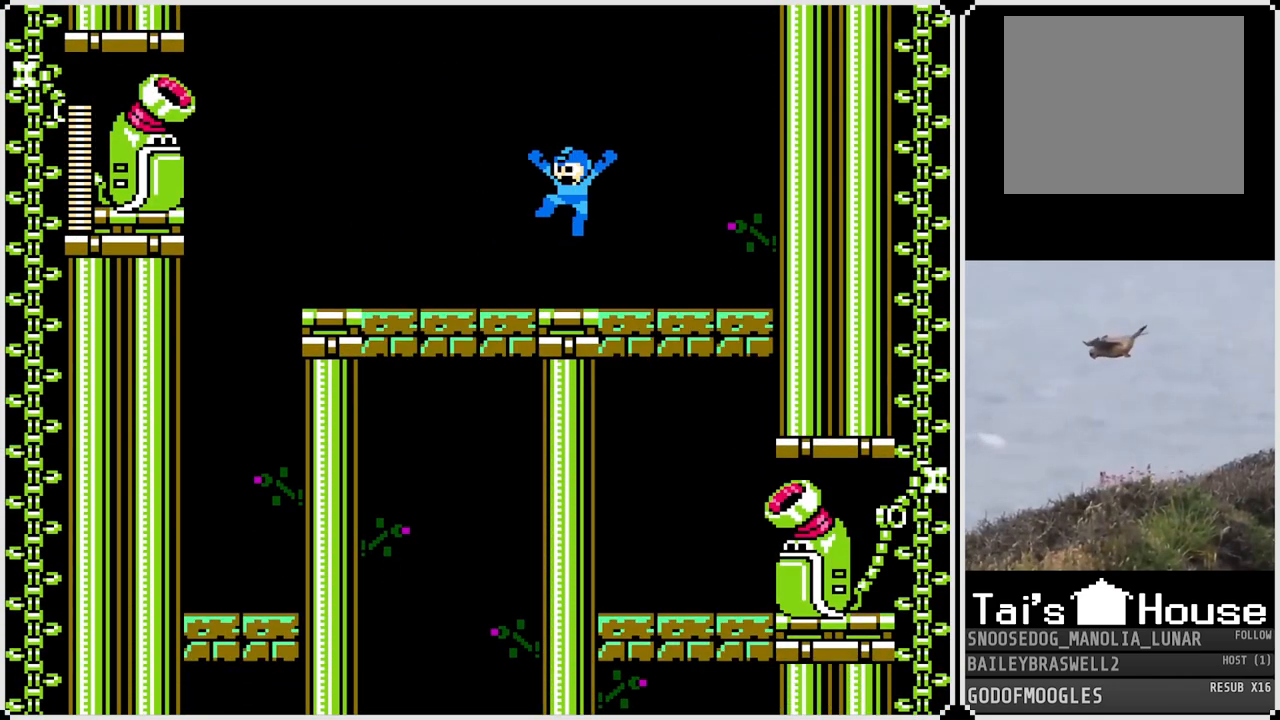
{"buttons": [], "left_stick": "center", "right_stick": "center", "events": [[50, "DPAD_LEFT", "up"], [83, "DPAD_RIGHT", "down"], [100, "CROSS", "up"], [133, "SQUARE", "up"], [317, "DPAD_RIGHT", "up"]]}
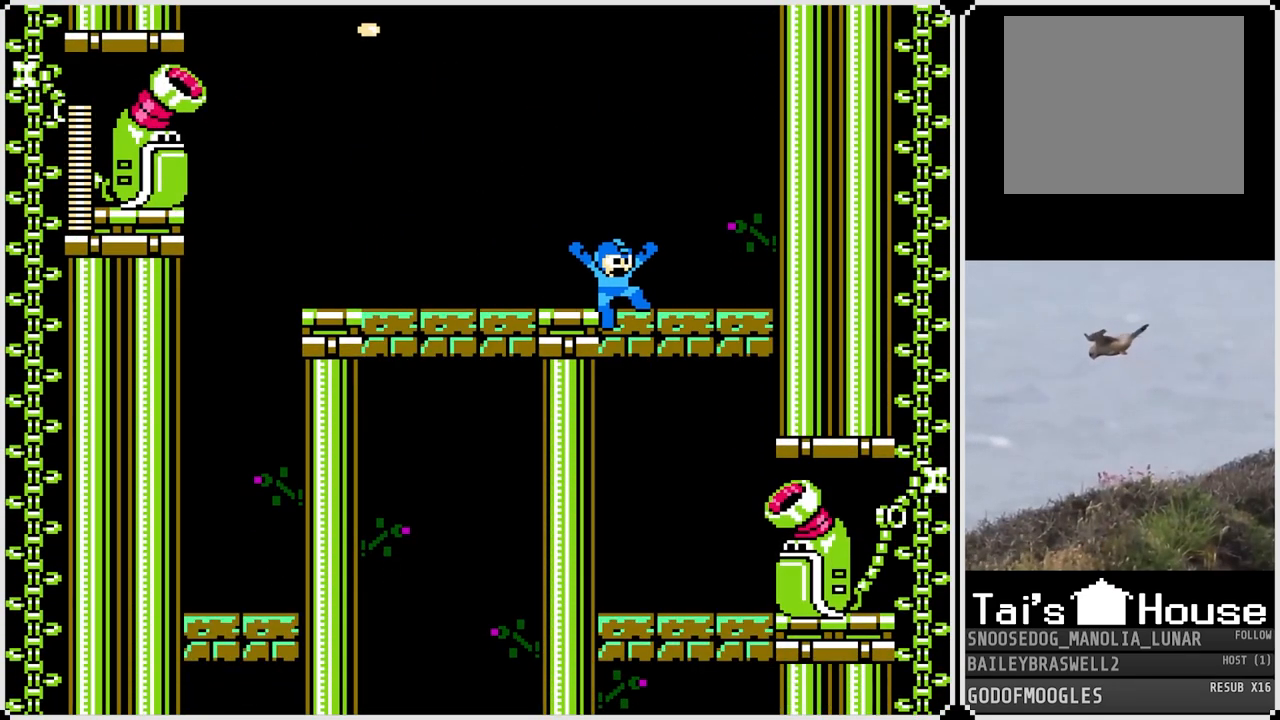
{"buttons": ["DPAD_RIGHT"], "left_stick": "center", "right_stick": "center", "events": [[134, "DPAD_RIGHT", "down"], [334, "DPAD_RIGHT", "up"], [451, "DPAD_RIGHT", "down"]]}
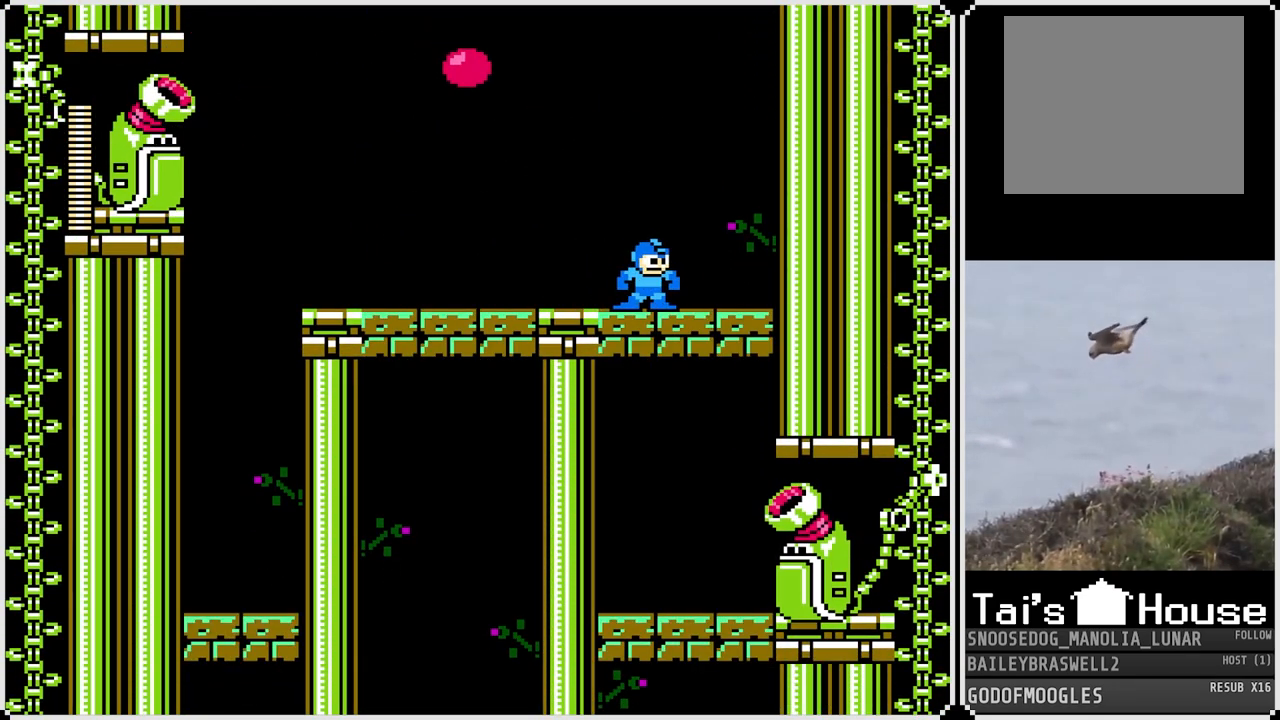
{"buttons": ["DPAD_LEFT"], "left_stick": "center", "right_stick": "center", "events": [[100, "CROSS", "down"], [234, "DPAD_RIGHT", "up"], [350, "DPAD_LEFT", "down"], [417, "CROSS", "up"]]}
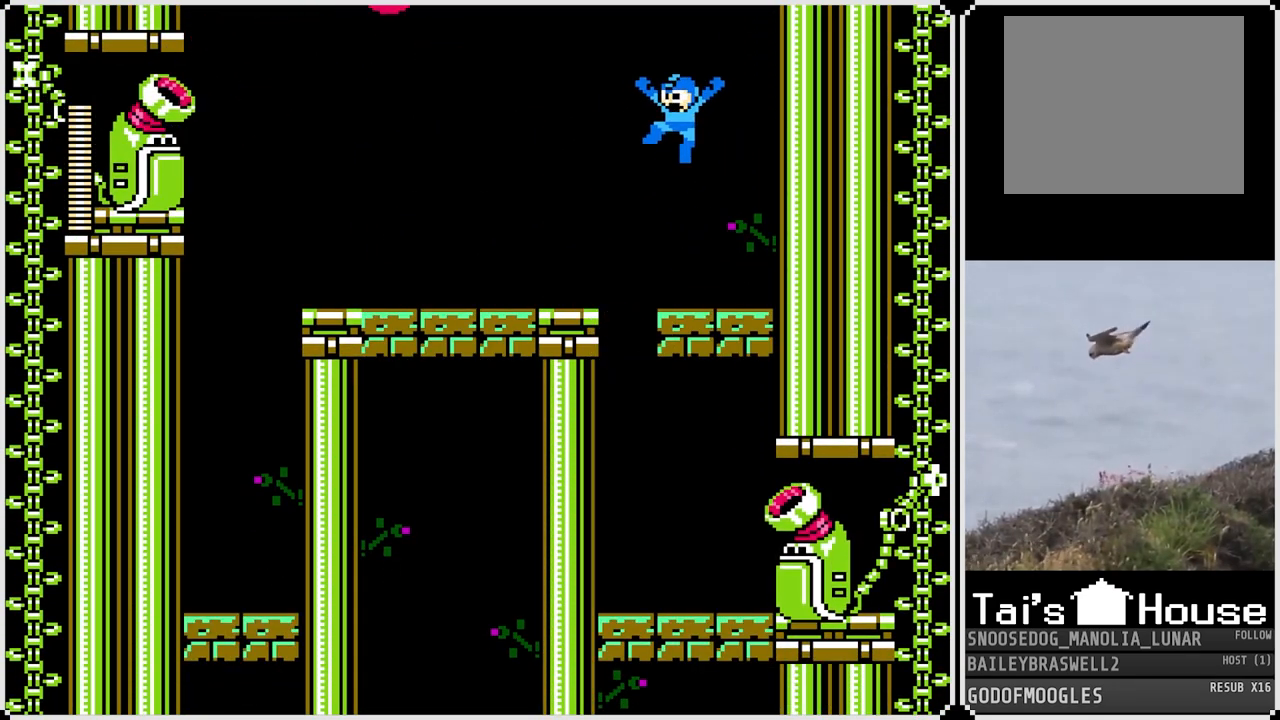
{"buttons": [], "left_stick": "center", "right_stick": "center", "events": [[16, "DPAD_LEFT", "up"], [133, "DPAD_LEFT", "down"], [300, "DPAD_LEFT", "up"]]}
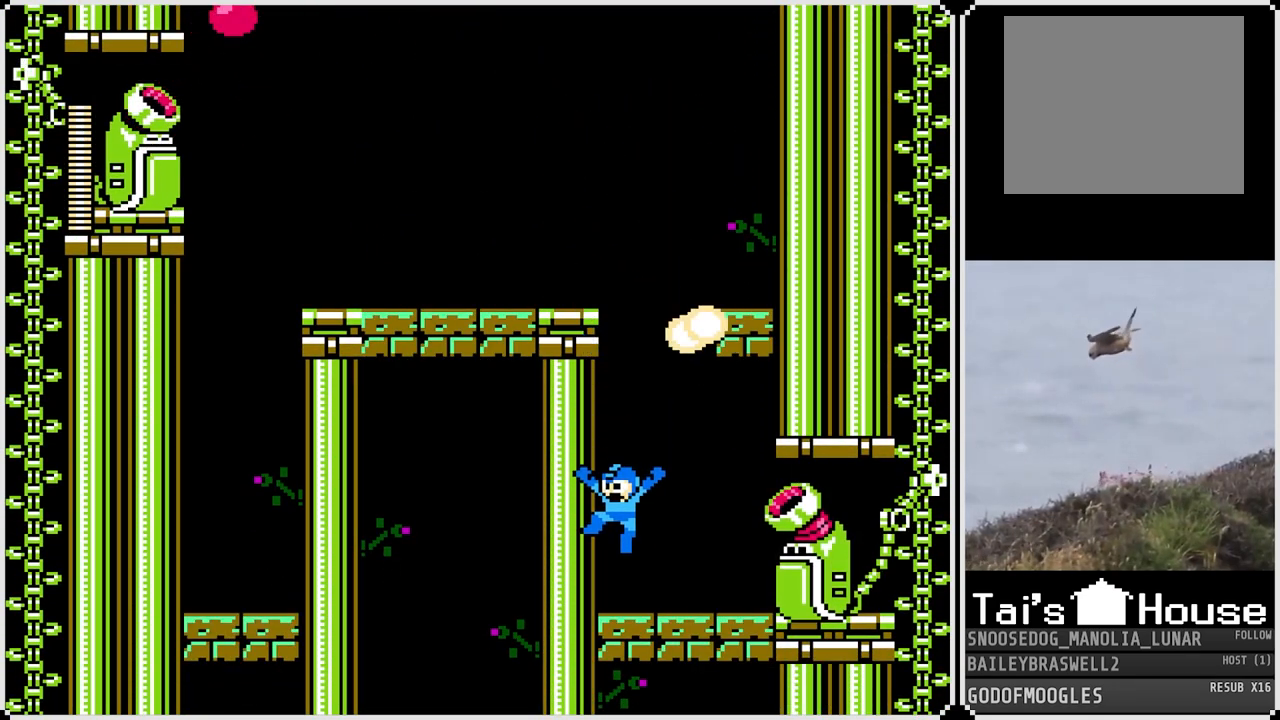
{"buttons": [], "left_stick": "center", "right_stick": "center", "events": [[317, "DPAD_RIGHT", "down"], [400, "DPAD_RIGHT", "up"]]}
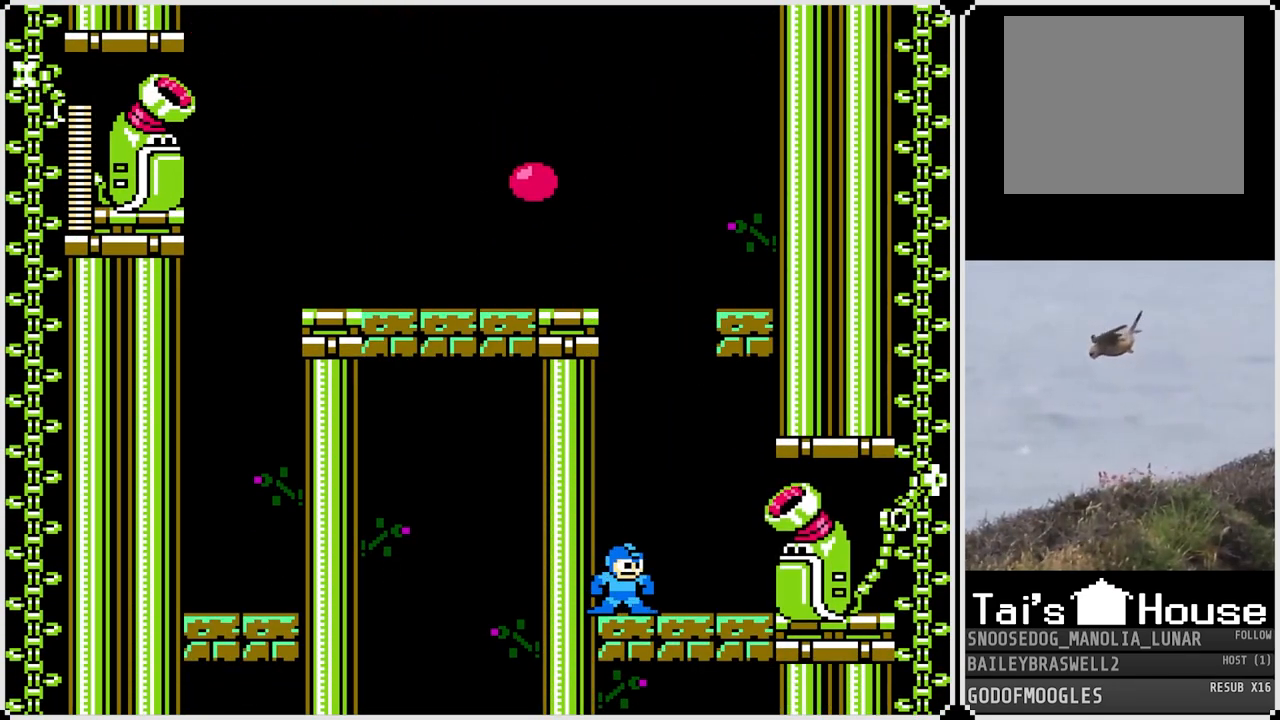
{"buttons": [], "left_stick": "center", "right_stick": "center", "events": [[83, "DPAD_LEFT", "down"], [266, "DPAD_LEFT", "up"]]}
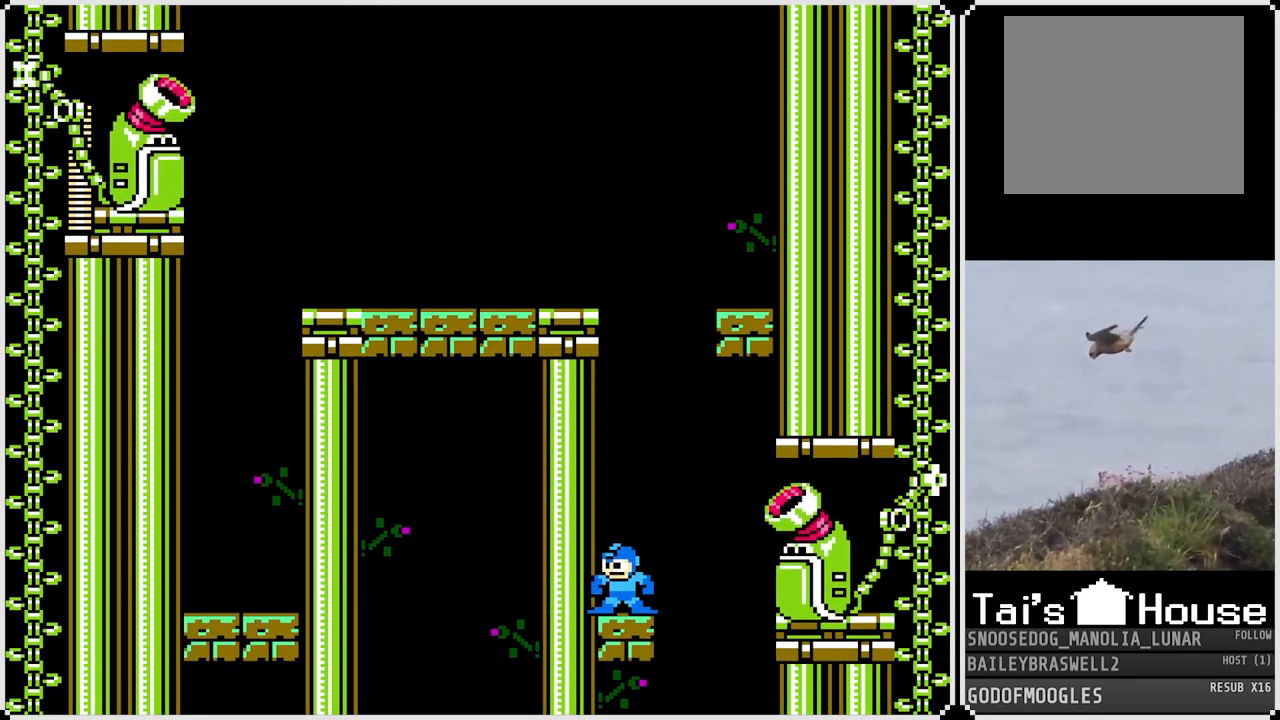
{"buttons": [], "left_stick": "center", "right_stick": "center", "events": [[184, "DPAD_RIGHT", "down"], [250, "CROSS", "down"], [317, "CROSS", "up"], [484, "DPAD_RIGHT", "up"]]}
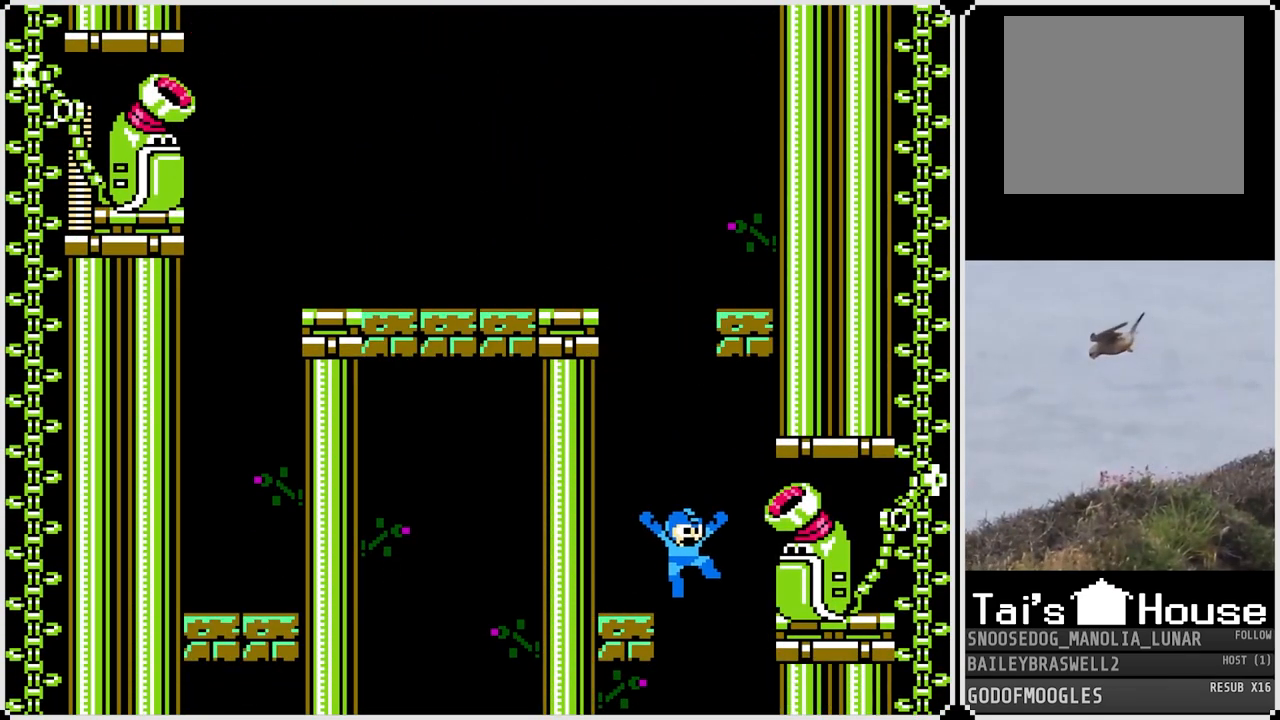
{"buttons": [], "left_stick": "center", "right_stick": "center", "events": [[116, "DPAD_LEFT", "down"], [233, "DPAD_LEFT", "up"]]}
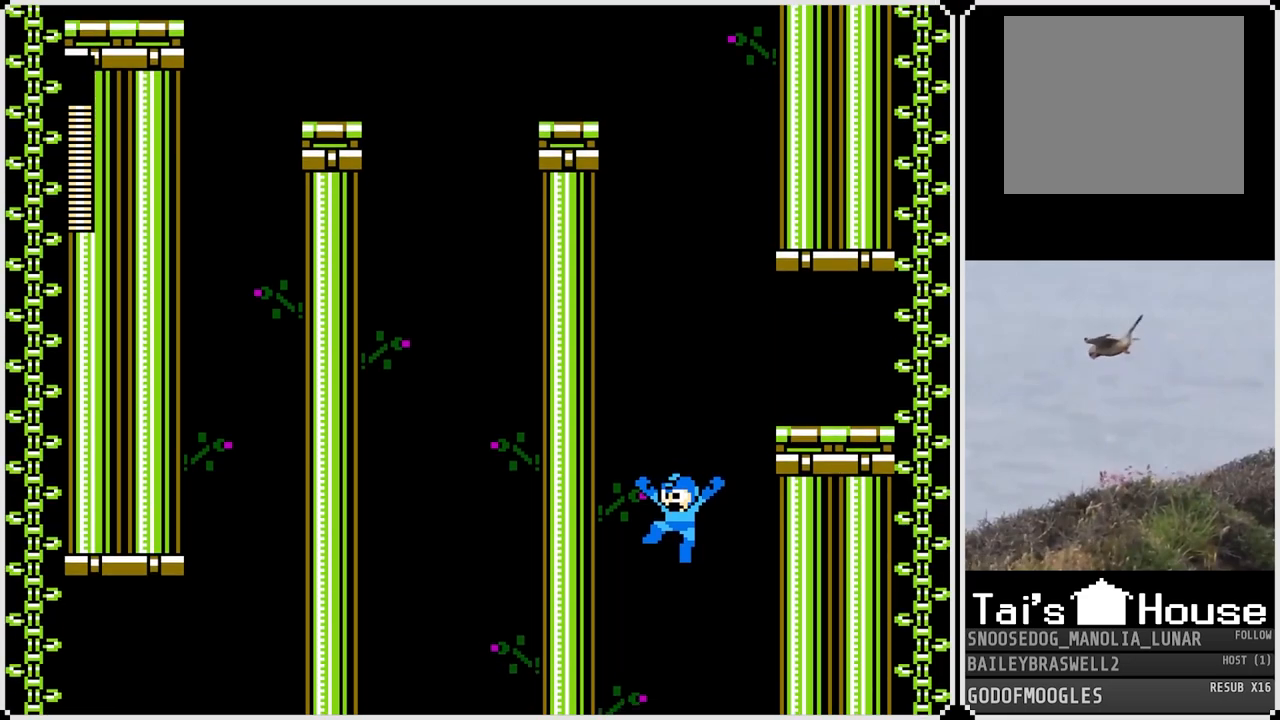
{"buttons": ["DPAD_LEFT"], "left_stick": "center", "right_stick": "center", "events": [[184, "SQUARE", "down"], [217, "DPAD_LEFT", "down"], [267, "SQUARE", "up"], [367, "SQUARE", "down"], [434, "SQUARE", "up"]]}
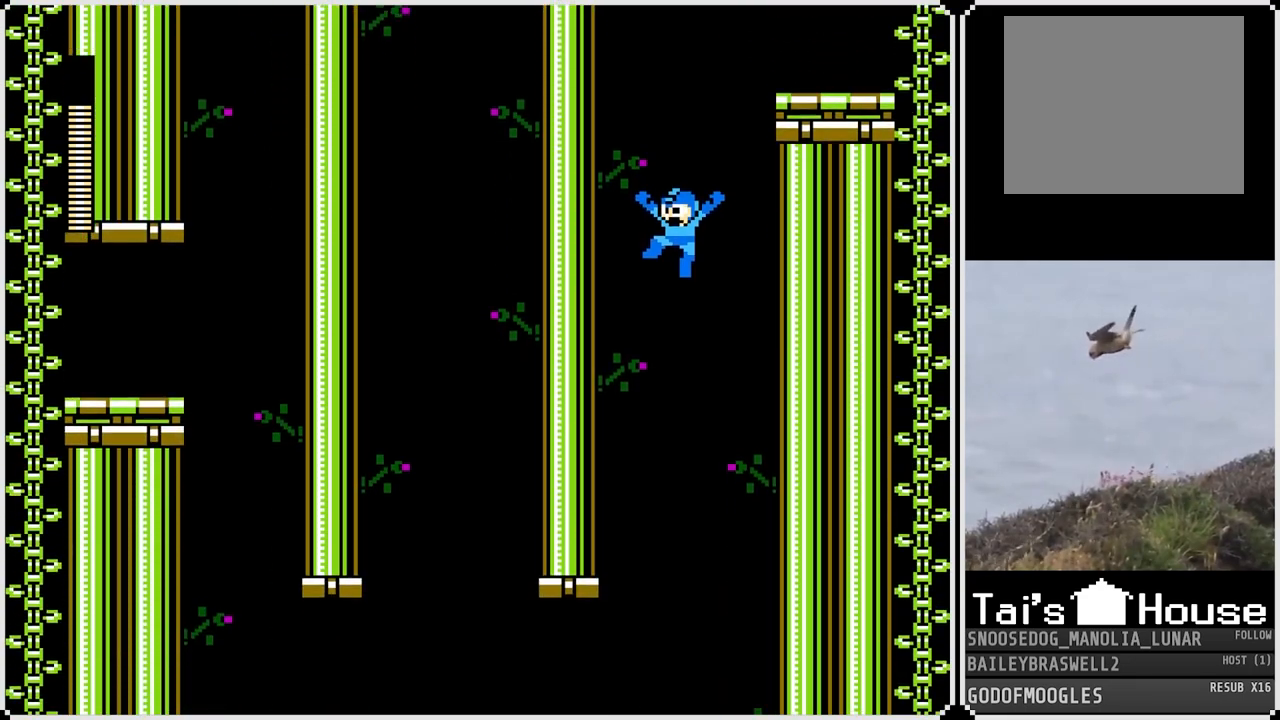
{"buttons": ["DPAD_LEFT"], "left_stick": "center", "right_stick": "center", "events": [[34, "SQUARE", "down"], [84, "SQUARE", "up"], [167, "SQUARE", "down"], [217, "SQUARE", "up"], [301, "SQUARE", "down"], [351, "SQUARE", "up"], [418, "SQUARE", "down"], [484, "SQUARE", "up"]]}
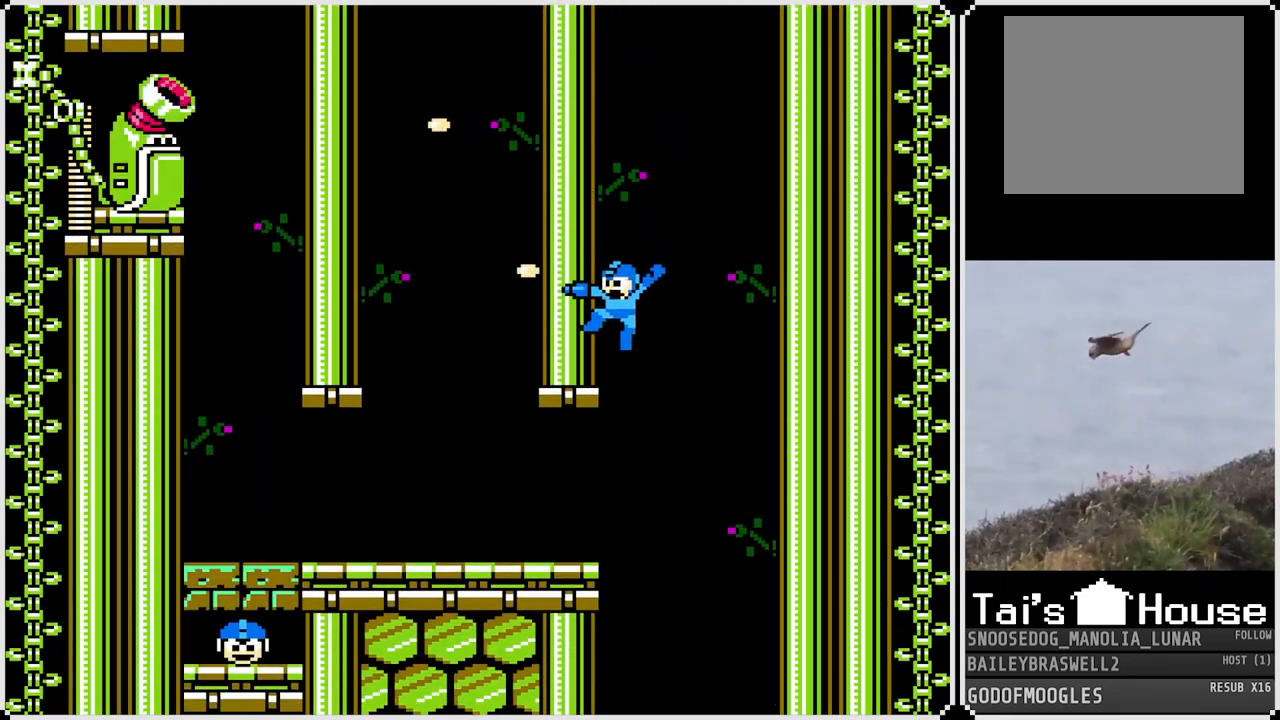
{"buttons": ["DPAD_LEFT"], "left_stick": "center", "right_stick": "center", "events": [[350, "CROSS", "down"], [417, "CROSS", "up"]]}